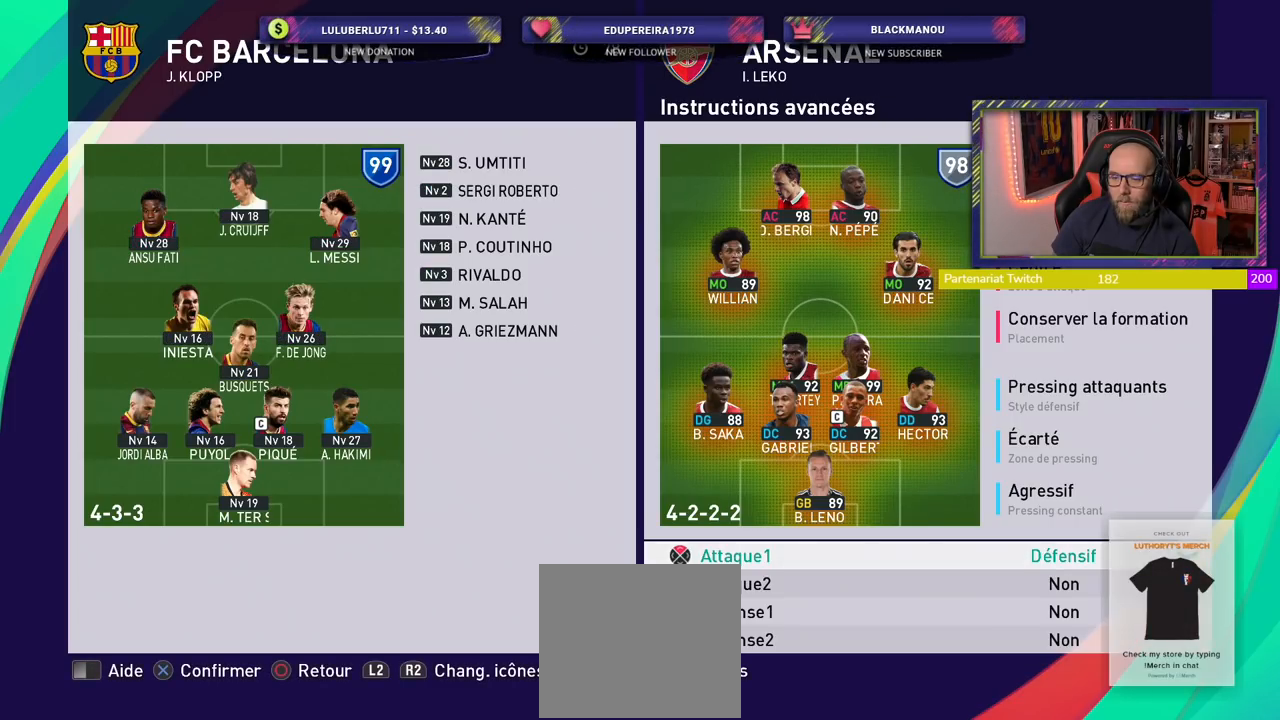
Gameplay with a controller (PlayStation layout); each line is a JSON object with the inputs held at the frame after it. "events" lists button and stick changes between this image and that frame as [ms after this image, input, new state], when the widget could be followed in between.
{"buttons": [], "left_stick": "center", "right_stick": "center", "events": [[120, "CROSS", "down"], [240, "CROSS", "up"], [320, "CROSS", "down"], [460, "CROSS", "up"]]}
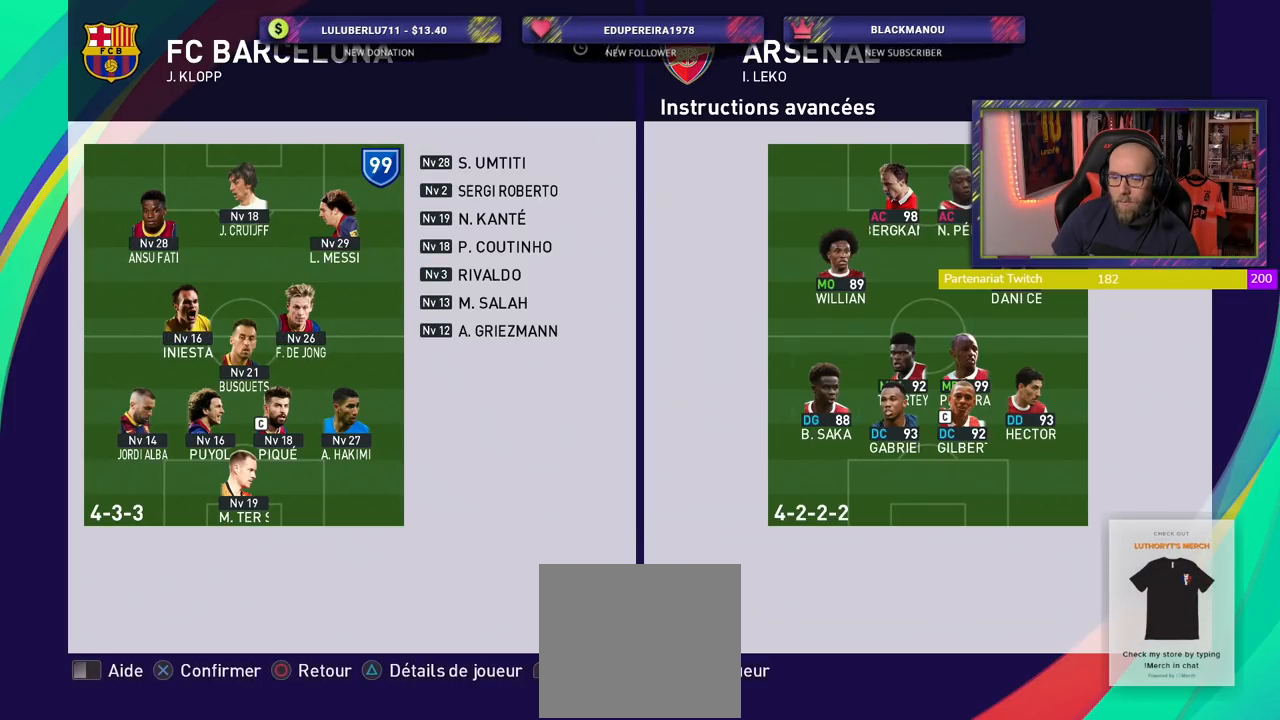
{"buttons": [], "left_stick": "center", "right_stick": "center", "events": [[280, "CROSS", "down"], [420, "CROSS", "up"]]}
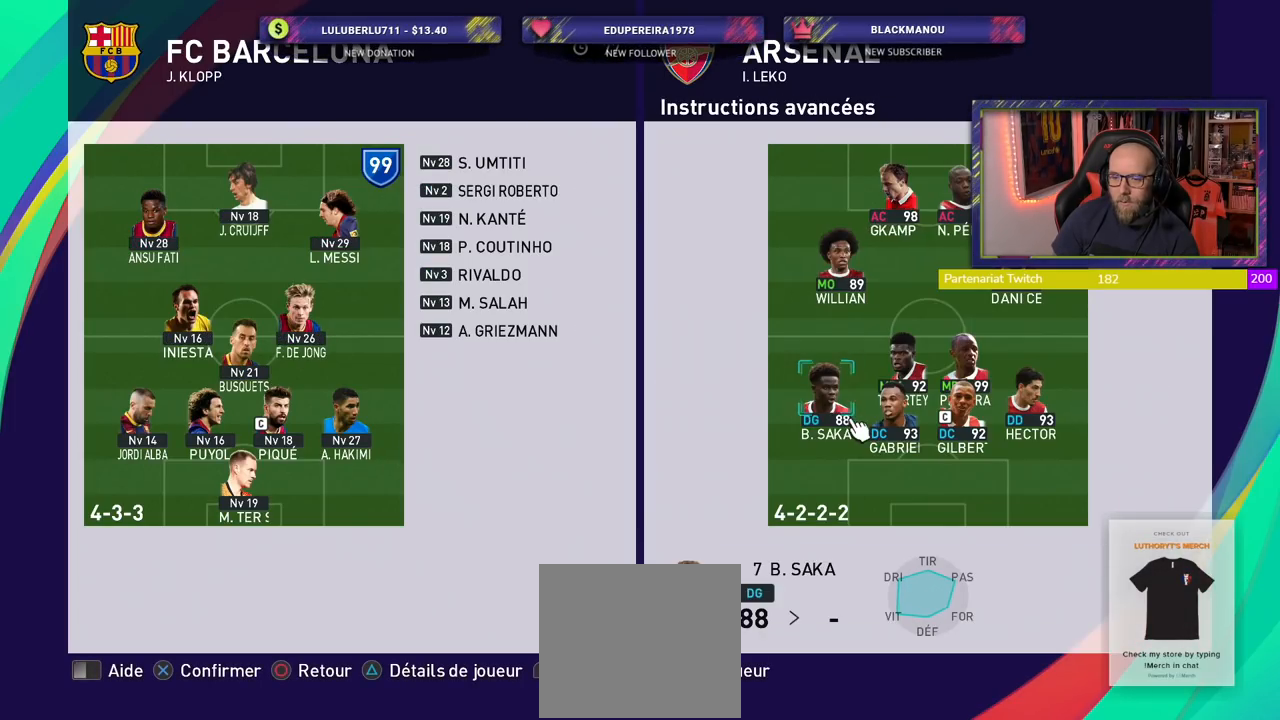
{"buttons": [], "left_stick": "center", "right_stick": "center", "events": [[380, "CROSS", "down"], [500, "CROSS", "up"]]}
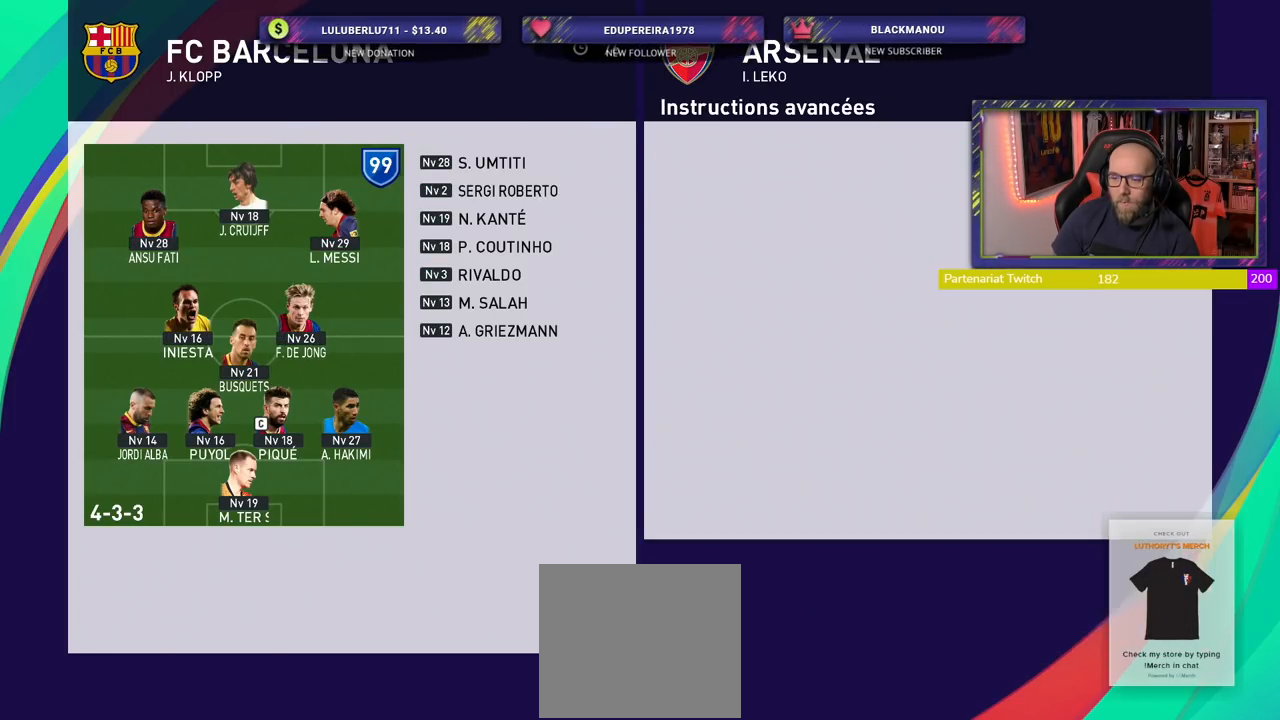
{"buttons": ["CROSS"], "left_stick": "center", "right_stick": "center", "events": [[460, "CROSS", "down"]]}
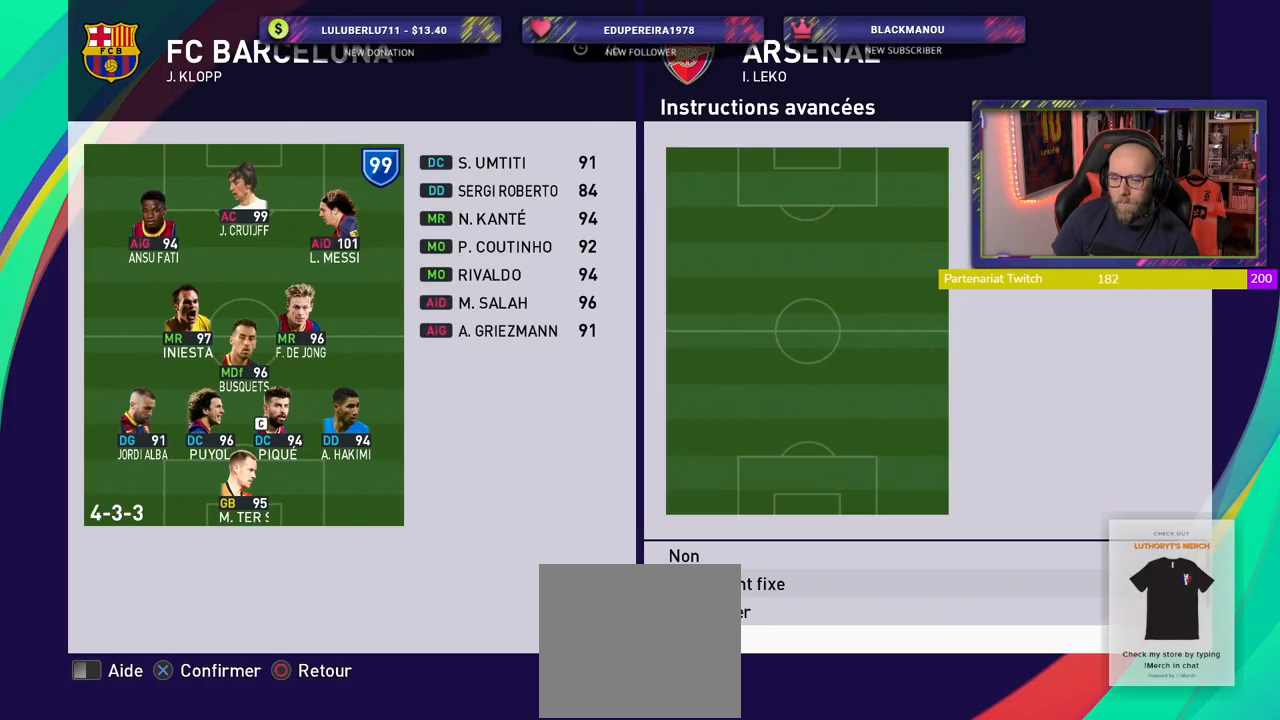
{"buttons": [], "left_stick": "center", "right_stick": "center", "events": [[120, "CROSS", "up"]]}
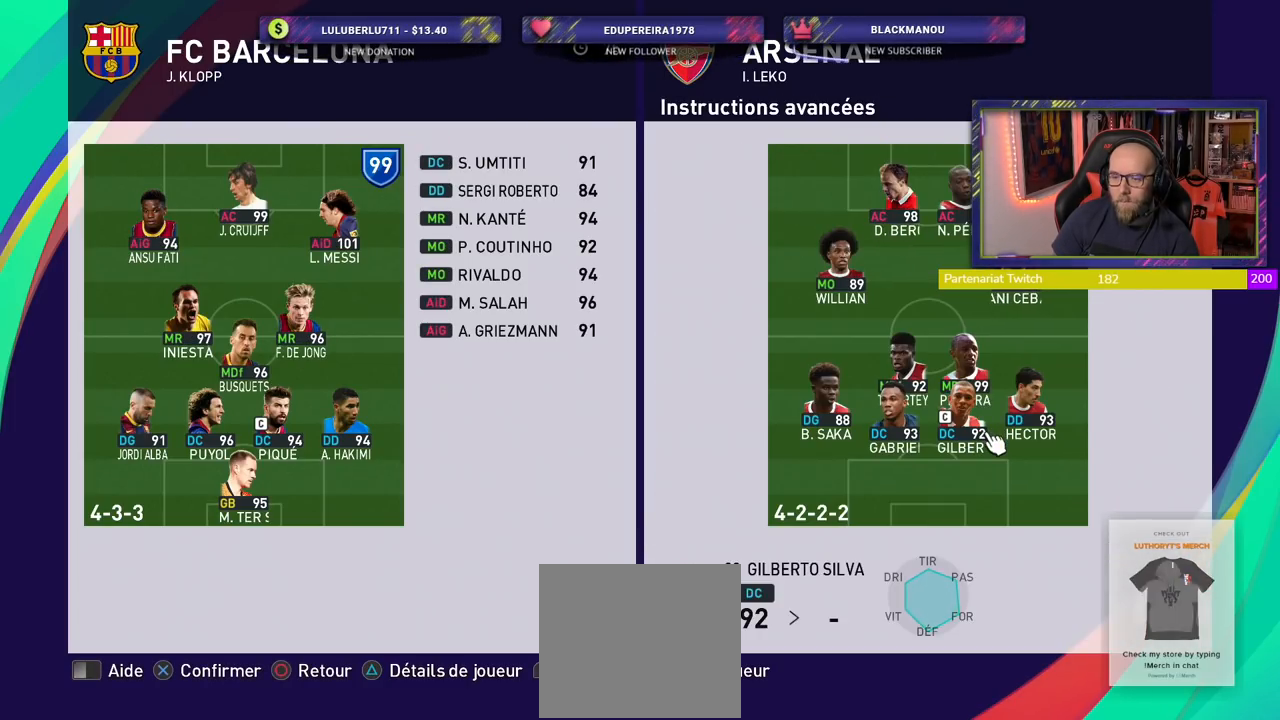
{"buttons": [], "left_stick": "center", "right_stick": "center", "events": [[180, "CROSS", "down"], [340, "CROSS", "up"]]}
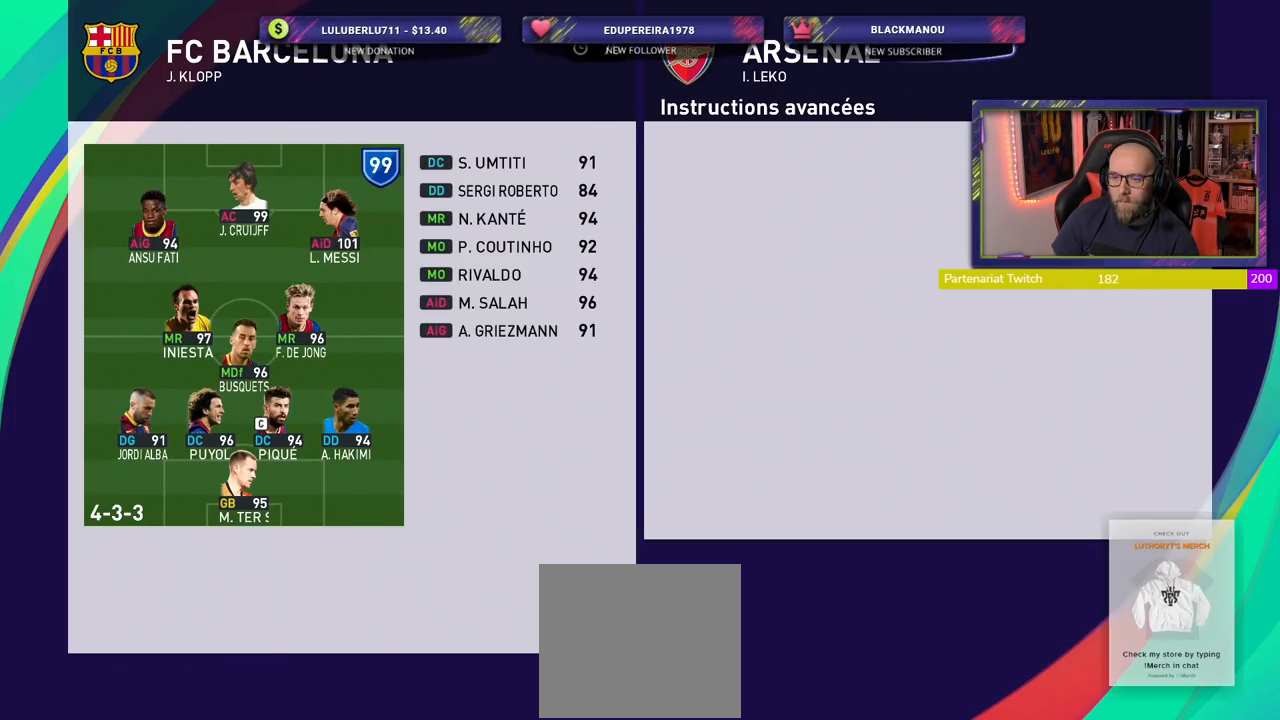
{"buttons": [], "left_stick": "center", "right_stick": "center", "events": []}
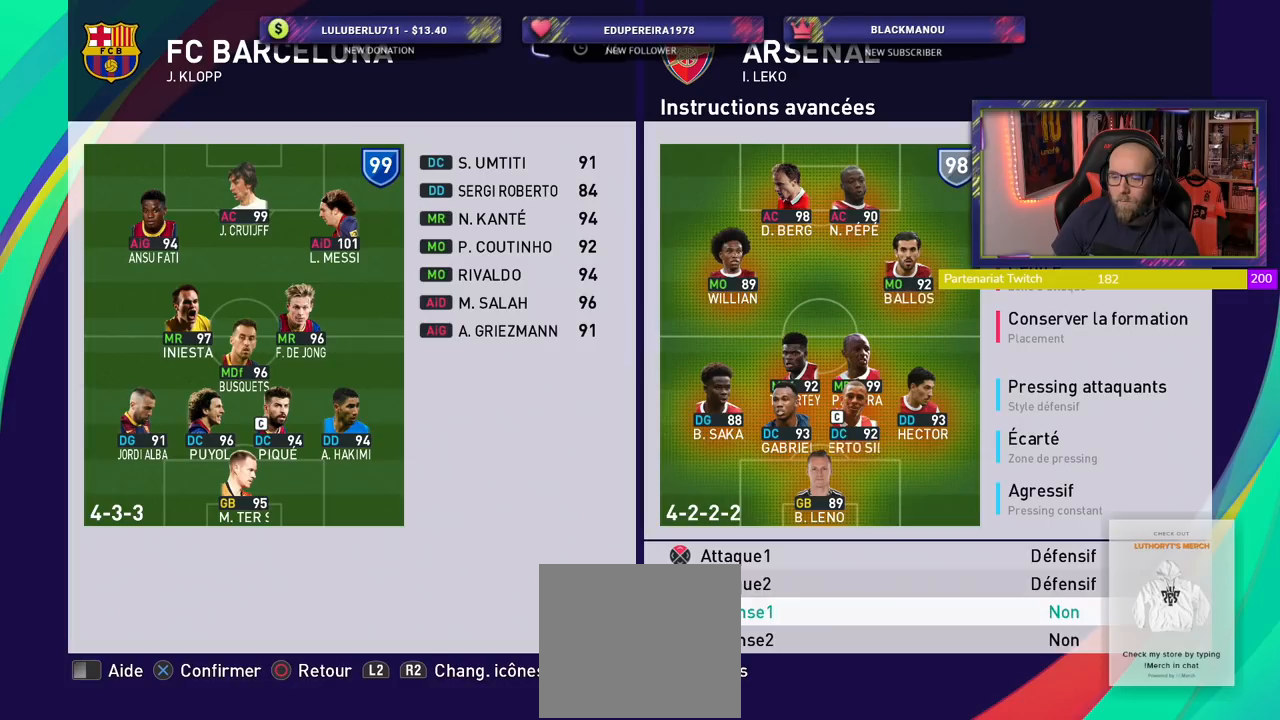
{"buttons": [], "left_stick": "center", "right_stick": "center", "events": [[80, "CROSS", "down"], [220, "CROSS", "up"]]}
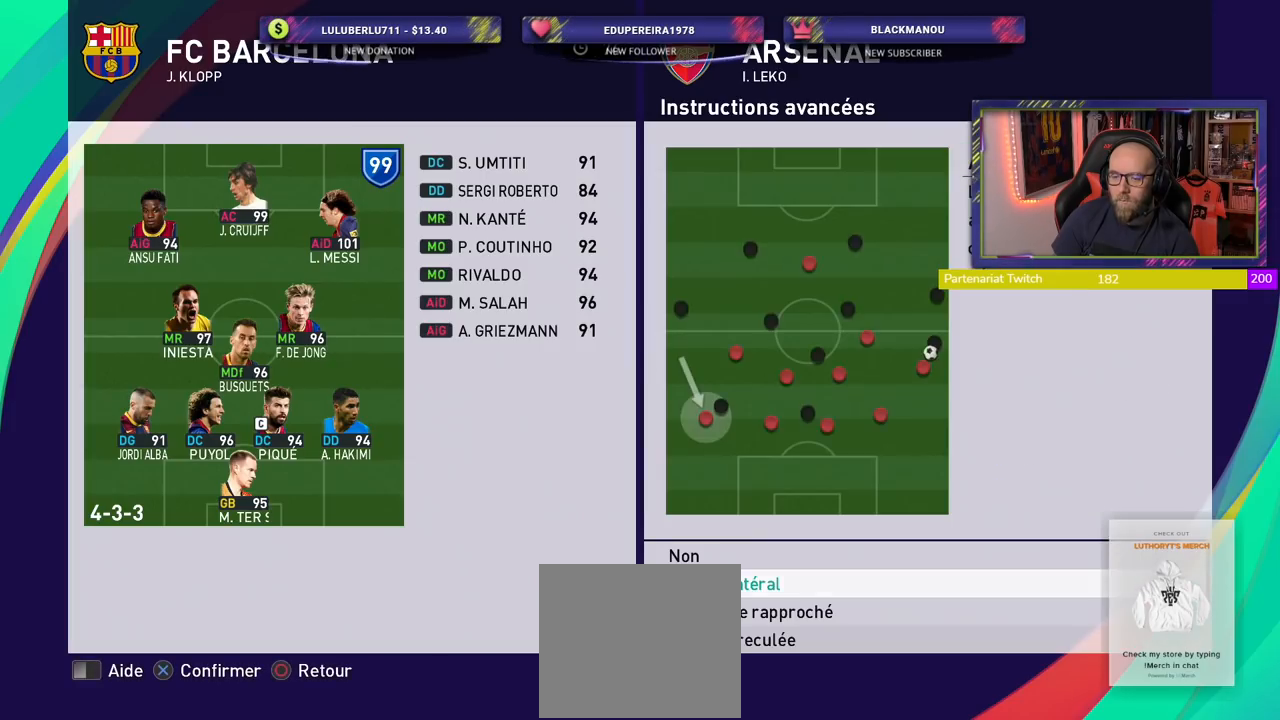
{"buttons": [], "left_stick": "center", "right_stick": "center", "events": []}
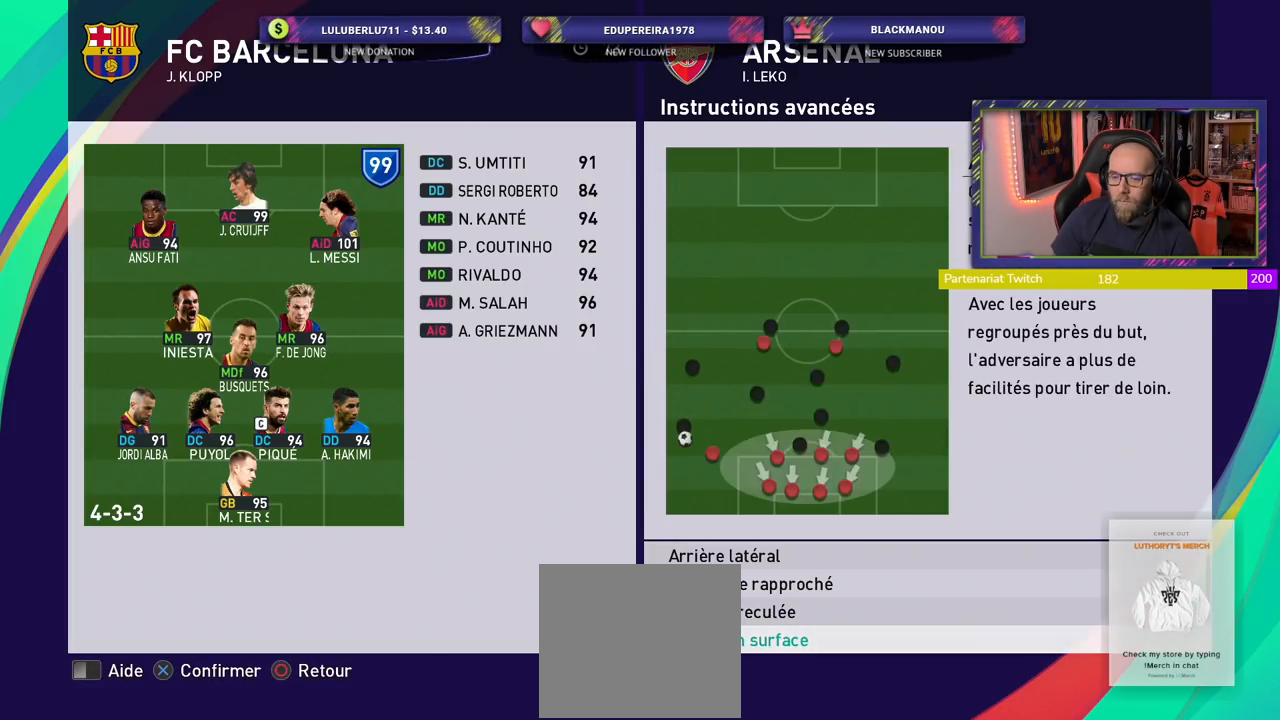
{"buttons": [], "left_stick": "center", "right_stick": "center", "events": []}
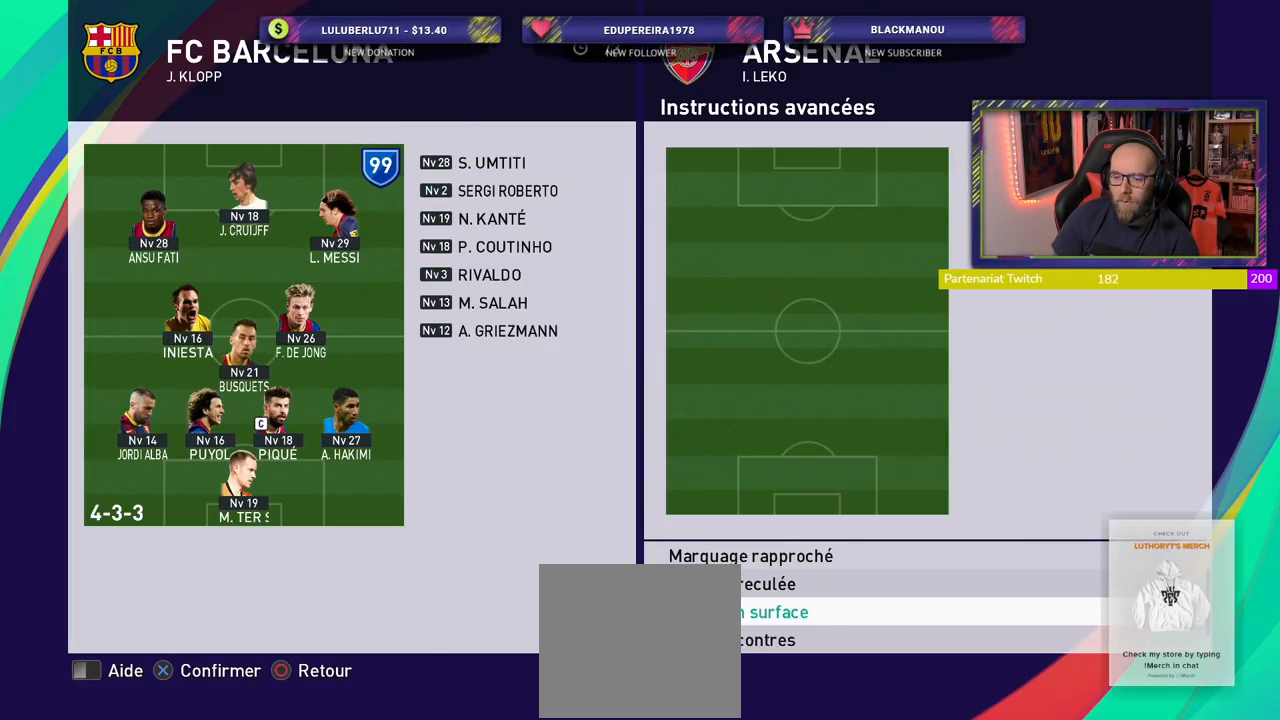
{"buttons": ["CIRCLE"], "left_stick": "center", "right_stick": "center", "events": [[20, "CROSS", "down"], [140, "CROSS", "up"], [420, "CIRCLE", "down"]]}
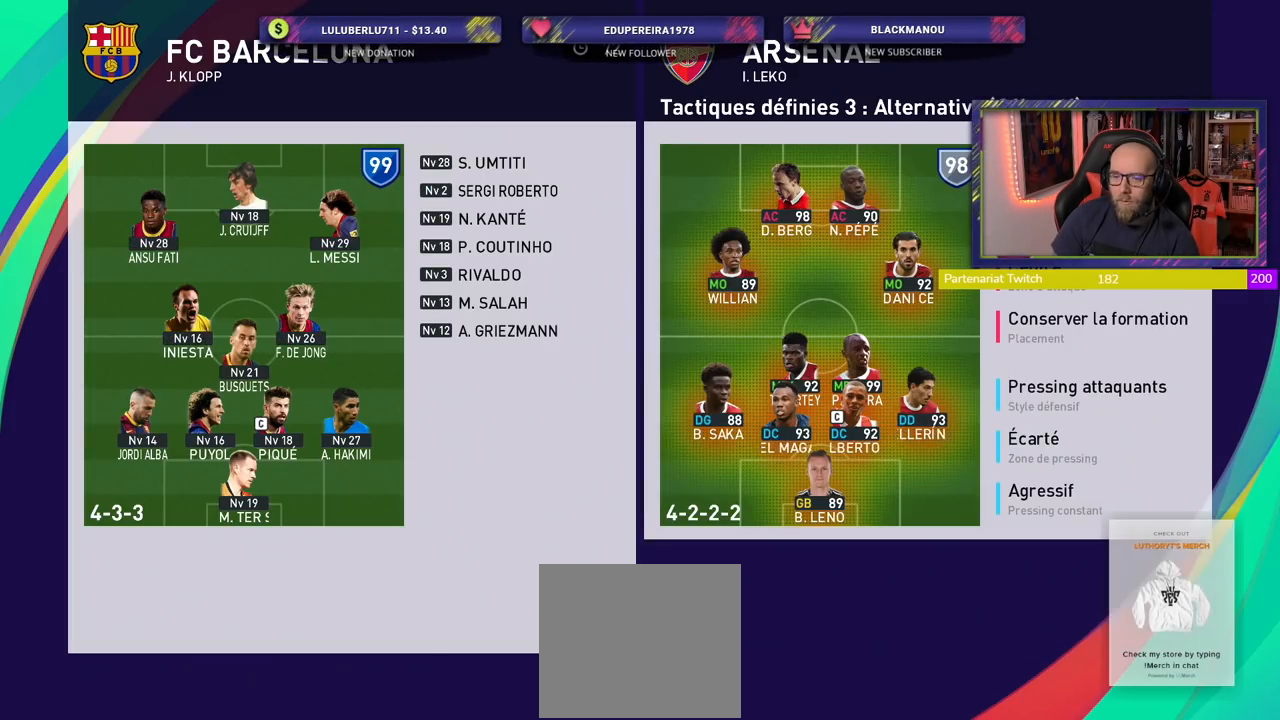
{"buttons": [], "left_stick": "center", "right_stick": "center", "events": [[40, "CIRCLE", "up"], [180, "CIRCLE", "down"], [300, "CIRCLE", "up"]]}
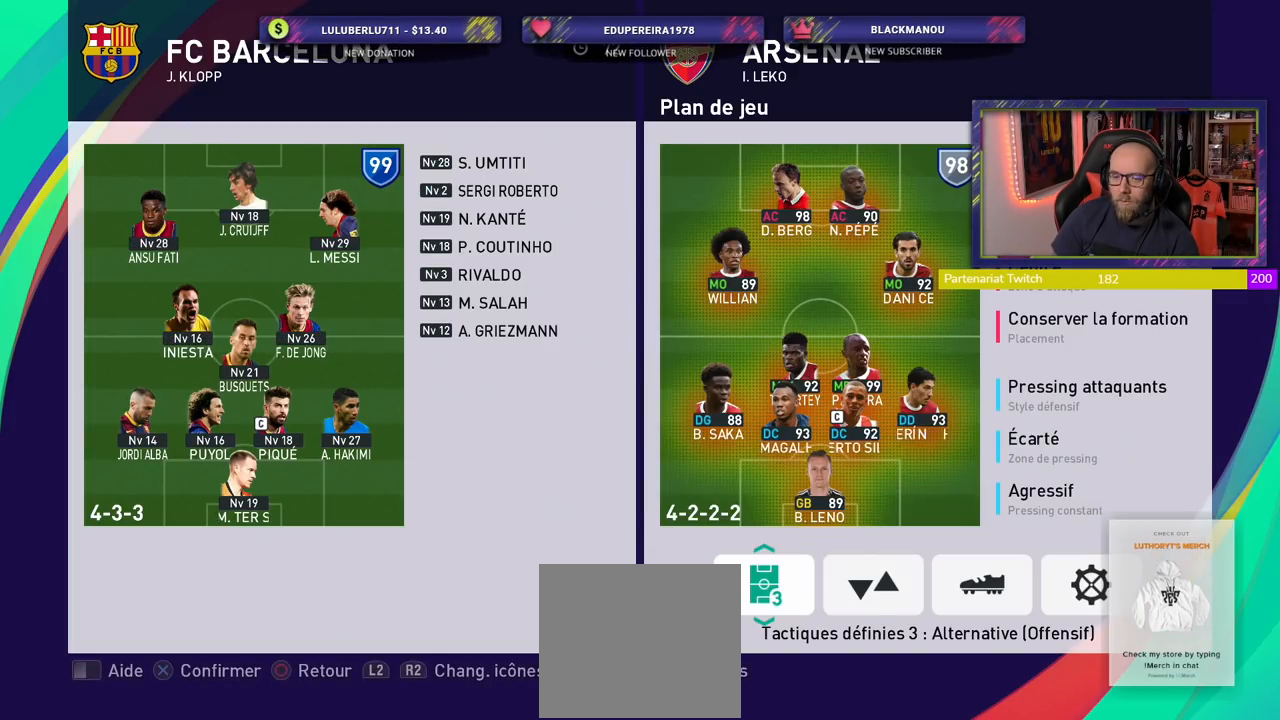
{"buttons": [], "left_stick": "center", "right_stick": "center", "events": []}
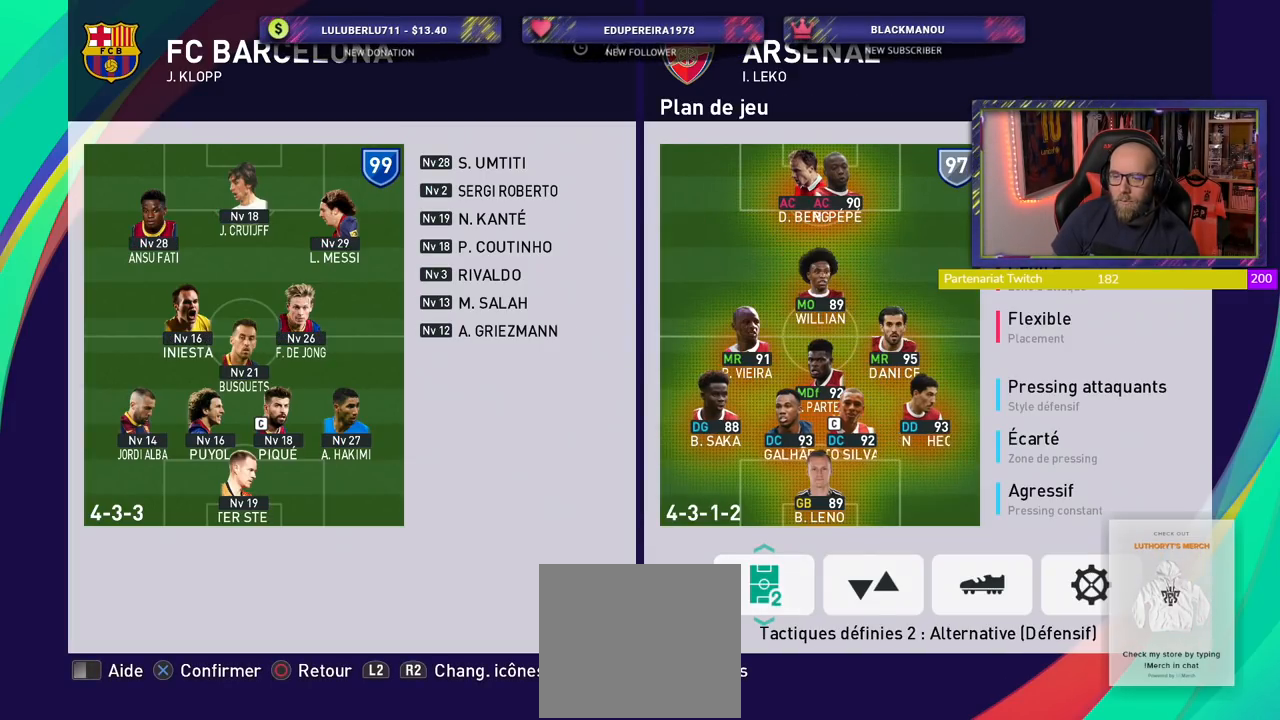
{"buttons": [], "left_stick": "center", "right_stick": "center", "events": []}
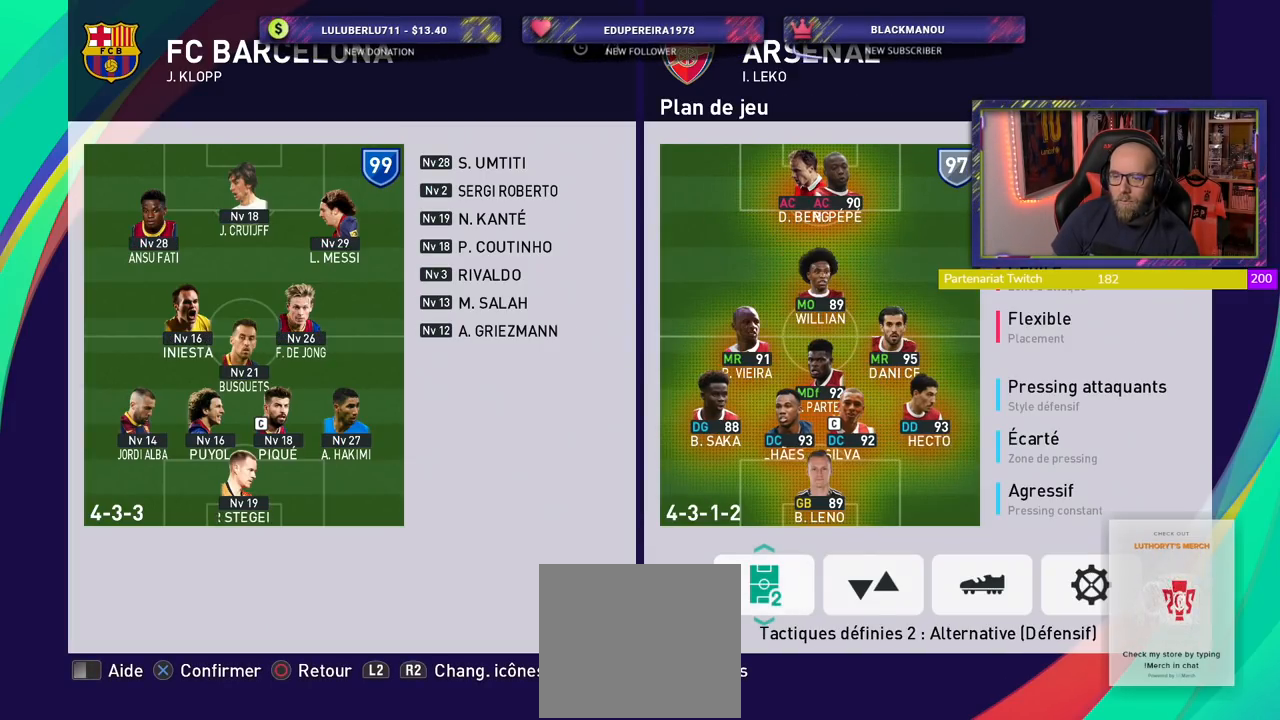
{"buttons": ["CROSS"], "left_stick": "center", "right_stick": "center", "events": [[420, "CROSS", "down"]]}
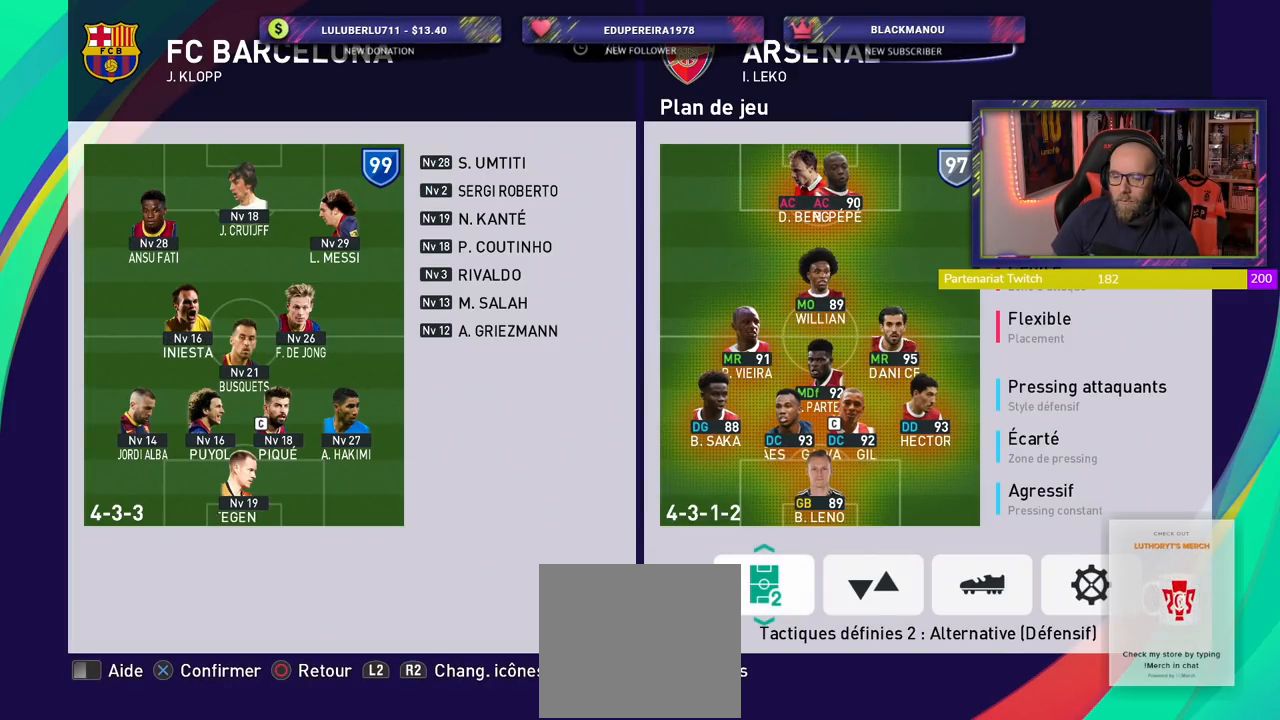
{"buttons": ["CROSS"], "left_stick": "center", "right_stick": "center", "events": [[60, "CROSS", "up"], [480, "CROSS", "down"]]}
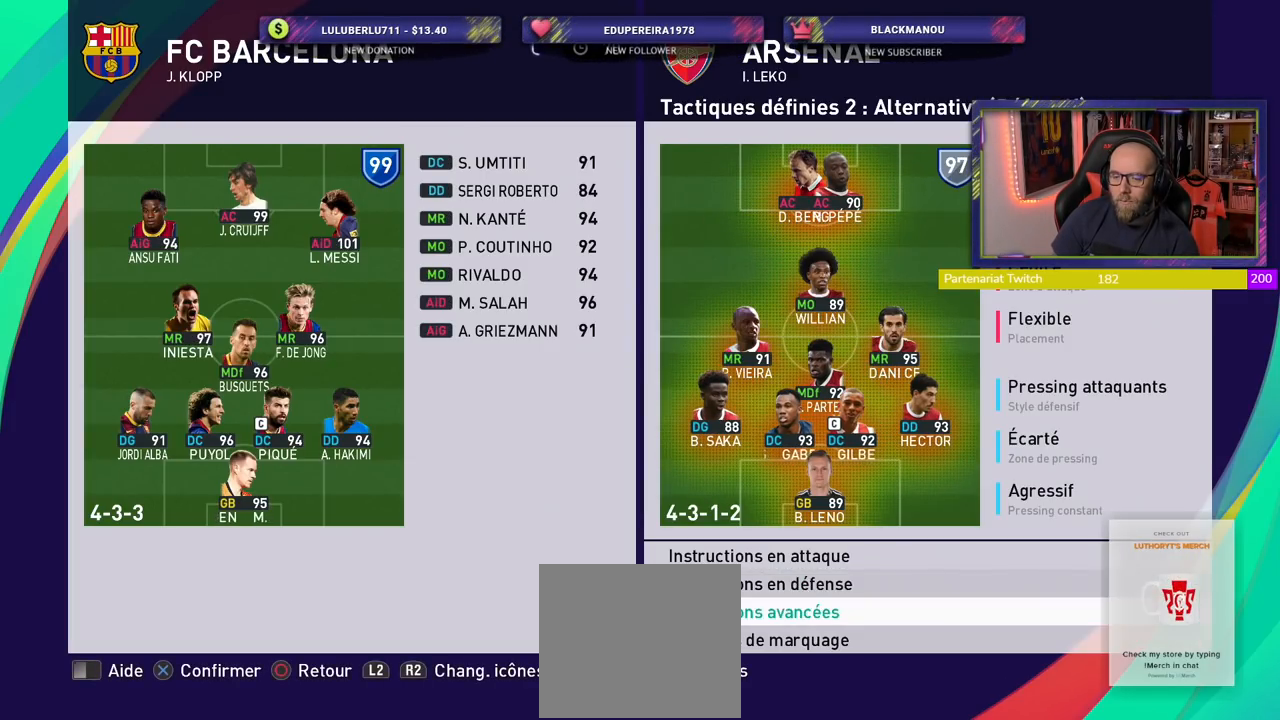
{"buttons": ["CROSS"], "left_stick": "center", "right_stick": "center", "events": [[140, "CROSS", "up"], [460, "CROSS", "down"]]}
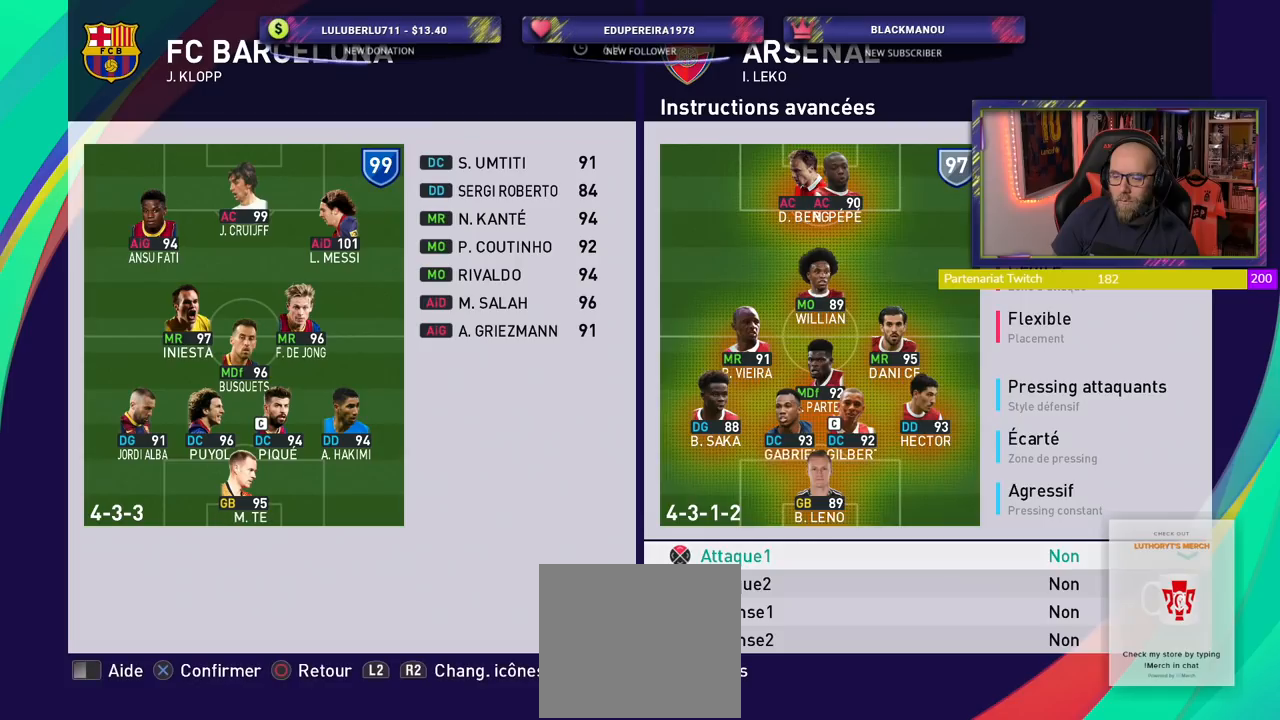
{"buttons": [], "left_stick": "center", "right_stick": "center", "events": [[80, "CROSS", "up"]]}
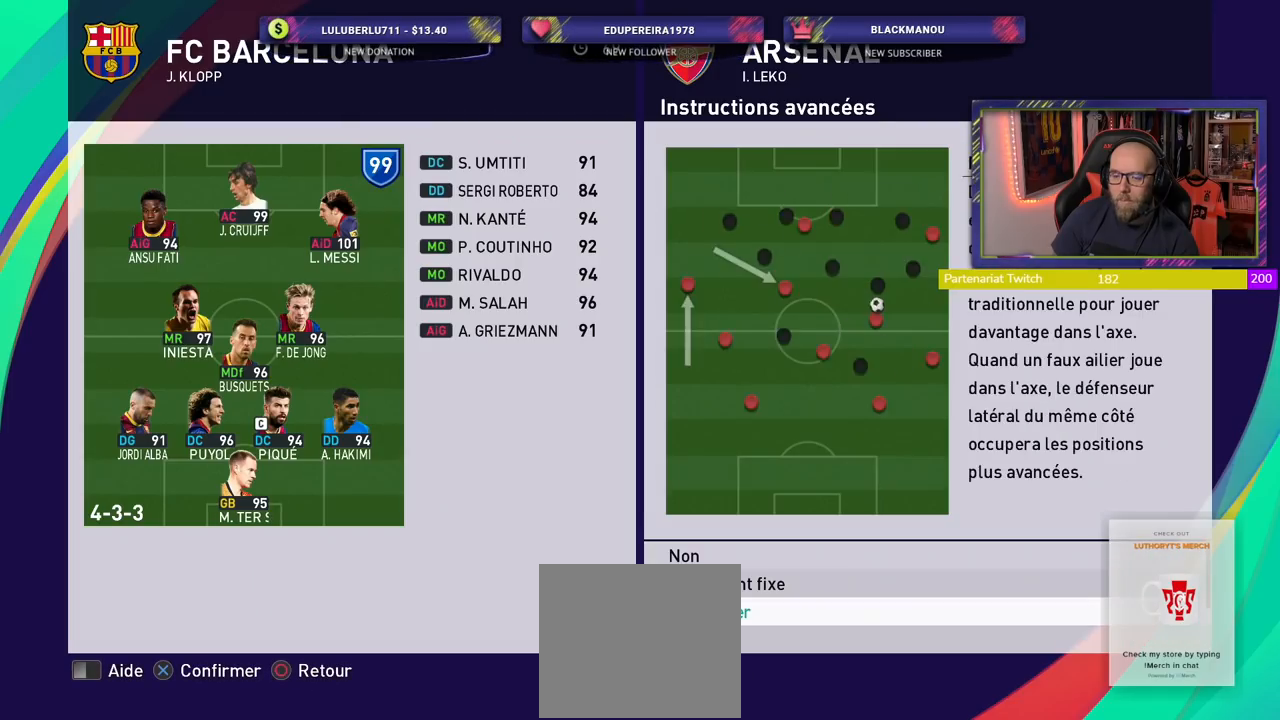
{"buttons": [], "left_stick": "center", "right_stick": "center", "events": [[100, "CROSS", "down"], [240, "CROSS", "up"]]}
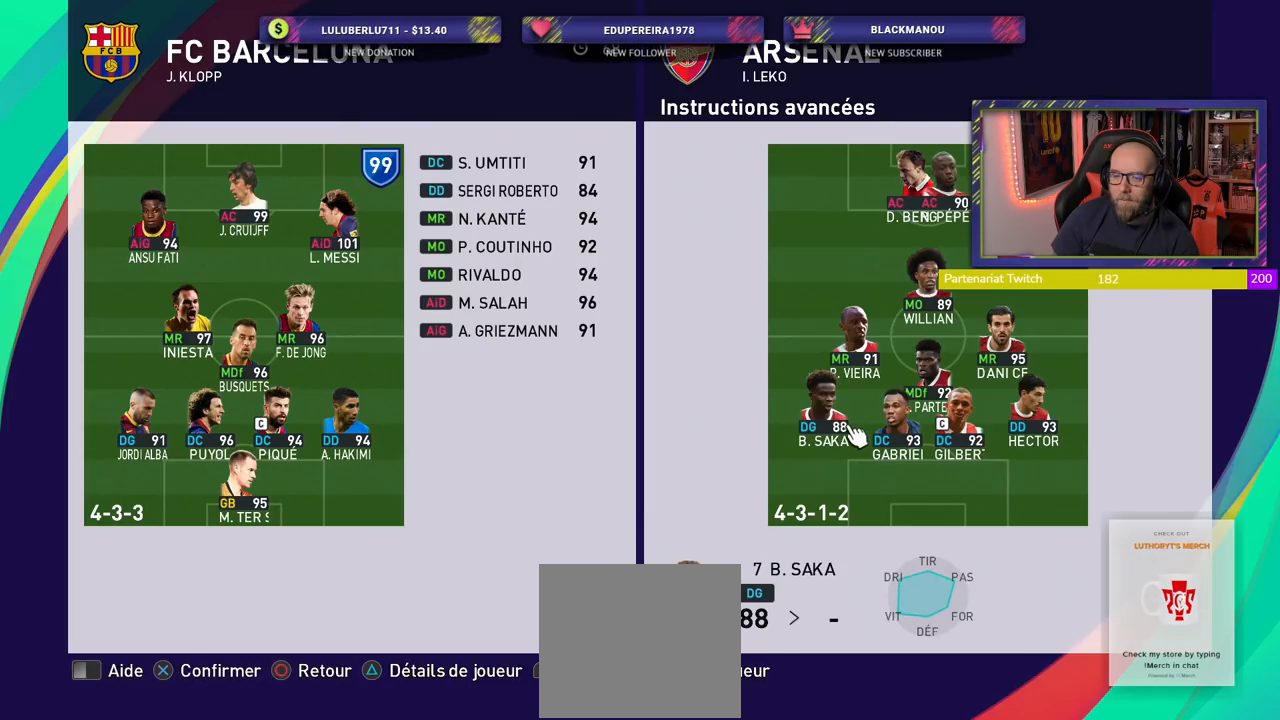
{"buttons": [], "left_stick": "center", "right_stick": "center", "events": [[240, "CROSS", "down"], [380, "CROSS", "up"]]}
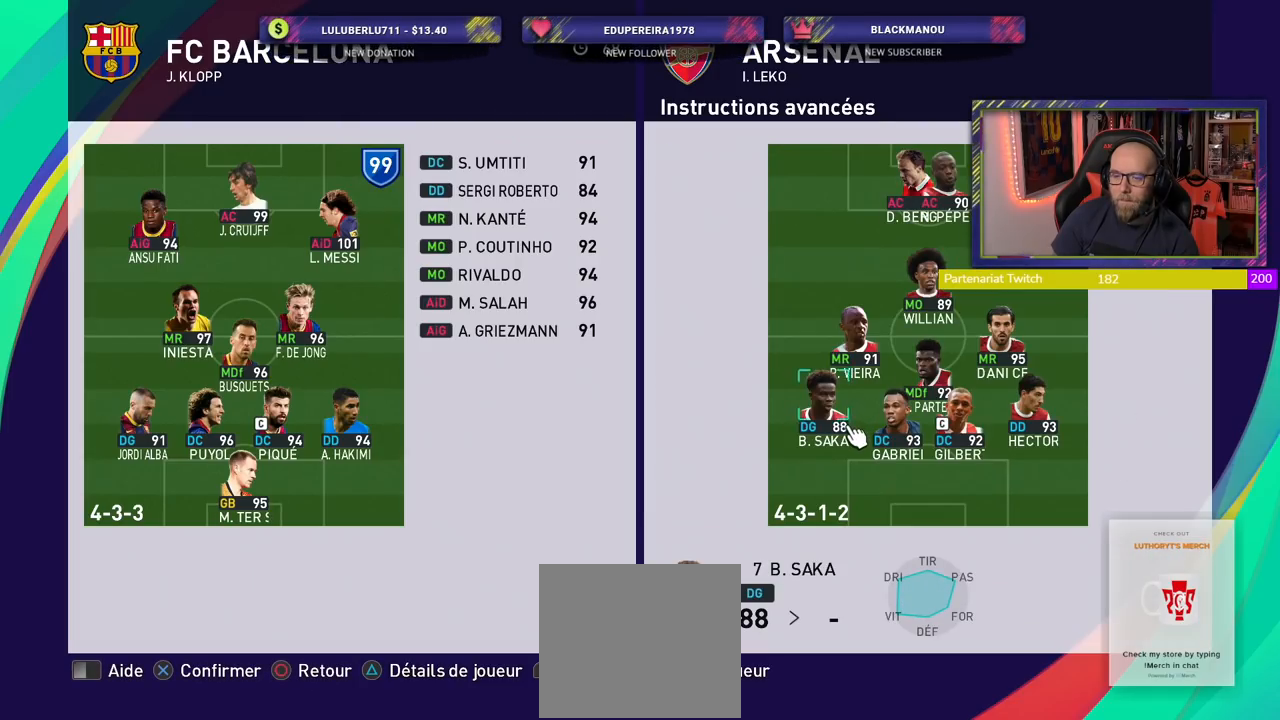
{"buttons": [], "left_stick": "center", "right_stick": "center", "events": [[320, "CROSS", "down"], [460, "CROSS", "up"]]}
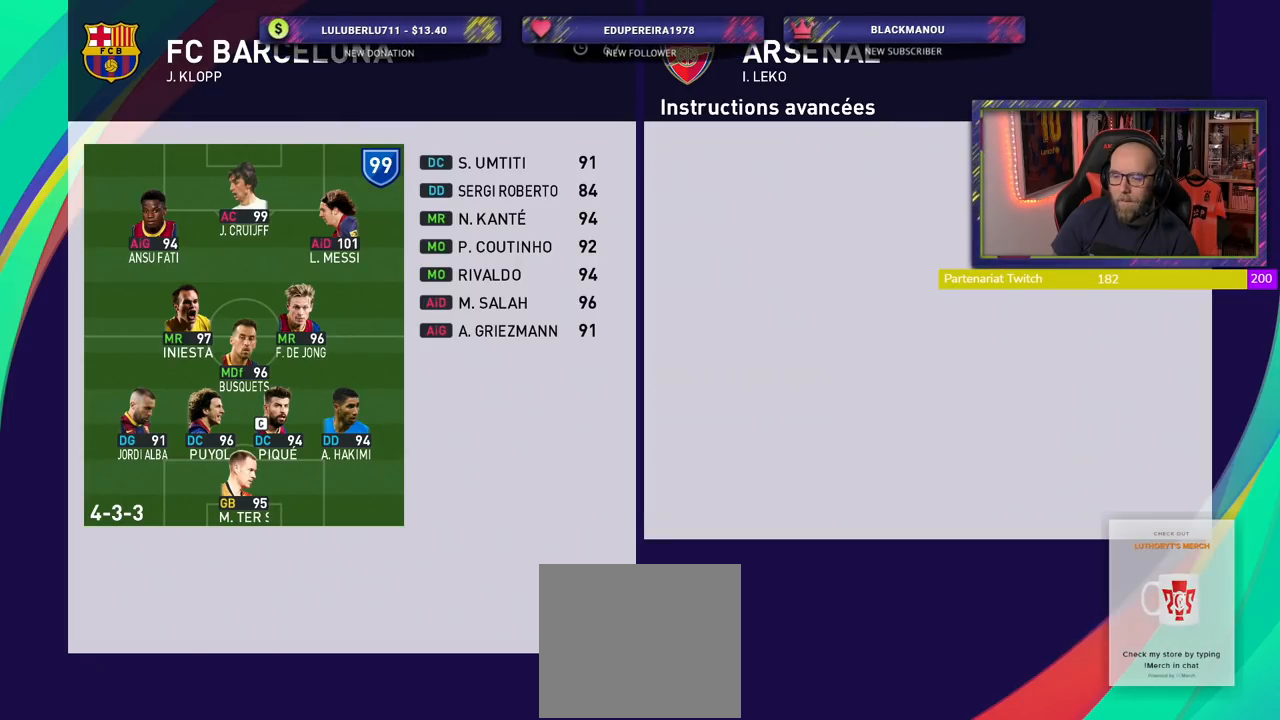
{"buttons": ["CROSS"], "left_stick": "center", "right_stick": "center", "events": [[400, "CROSS", "down"]]}
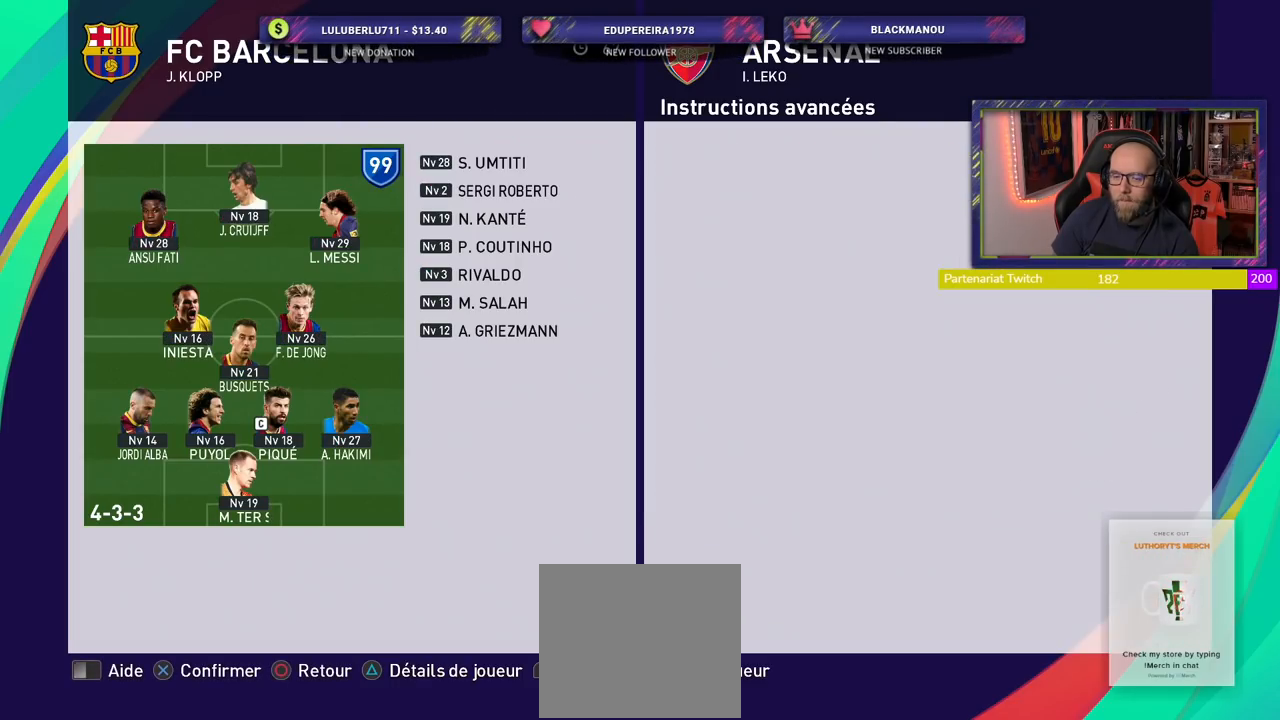
{"buttons": [], "left_stick": "center", "right_stick": "center", "events": [[20, "CROSS", "up"]]}
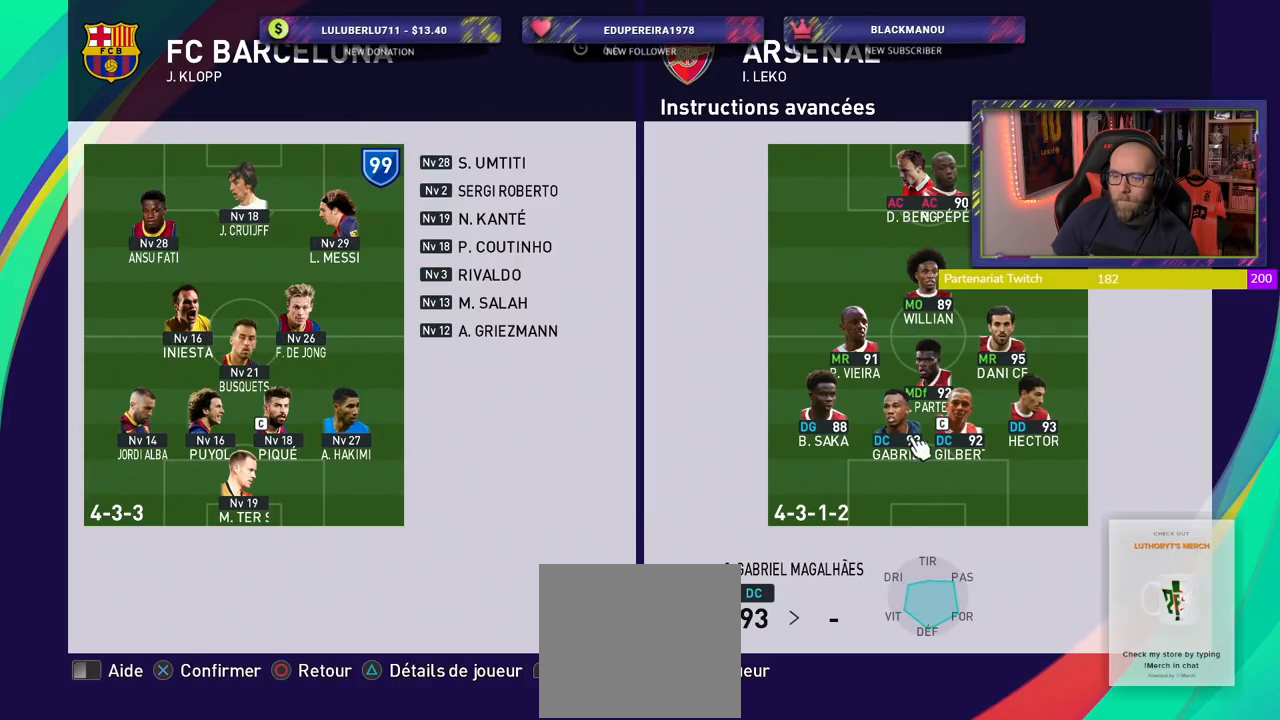
{"buttons": [], "left_stick": "center", "right_stick": "center", "events": [[280, "CROSS", "down"], [440, "CROSS", "up"]]}